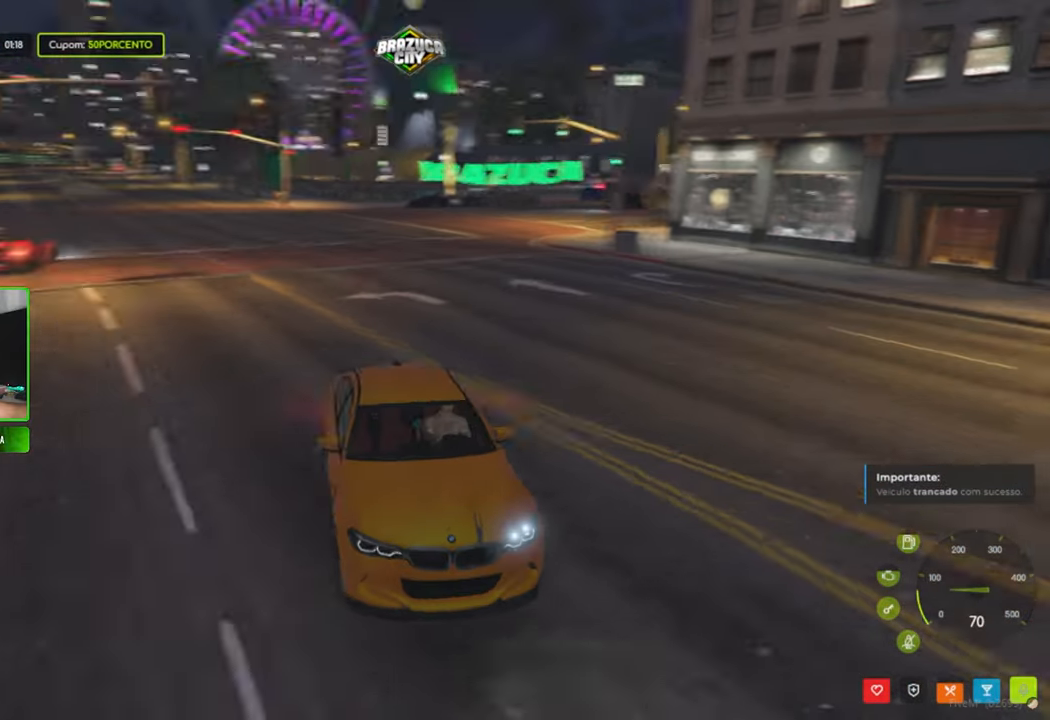
Gameplay with keyboard and mouse; each line is a JSON object with the keys and mouse buttons held at the frame after it. "events" lists presses ("down") and releases ("up") of "1", "2", "3", "4", "5", "a", "alt", "c", "caps_lock", "ctrl", "d", "e", "f", "g", "q", "r", "s", "shift", "space", "t", "tab", "v", "w", "x", "z", "mouse_left", "mouse_wheel" and "mouse_right" between this image and that frame as [ms after this image, input, new state], when the widget could be followed in between. "mouse_left", "mouse_wheel", "mouse_right" = the "left", "wheel", "right" buttons of the "mouse" list. No other keys are recorded. "wheel" means that the mouse wheel is clicked or scrolled. "mouse_move" is the direction in which the mouse moves at that frame (one of eight, or "still"), when it could be read.
{"keys": ["w"], "mouse": [], "mouse_move": "right", "events": [[33, "shift", "down"], [166, "shift", "up"], [316, "a", "down"], [500, "a", "up"]]}
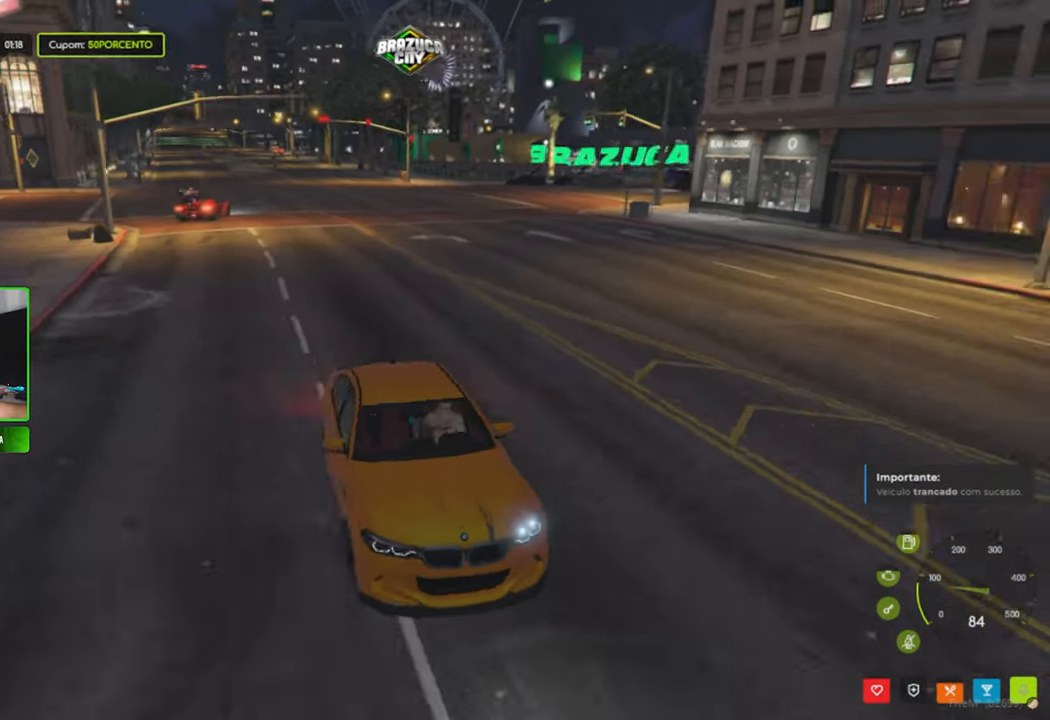
{"keys": ["w"], "mouse": [], "mouse_move": "still", "events": [[316, "d", "down"], [466, "d", "up"]]}
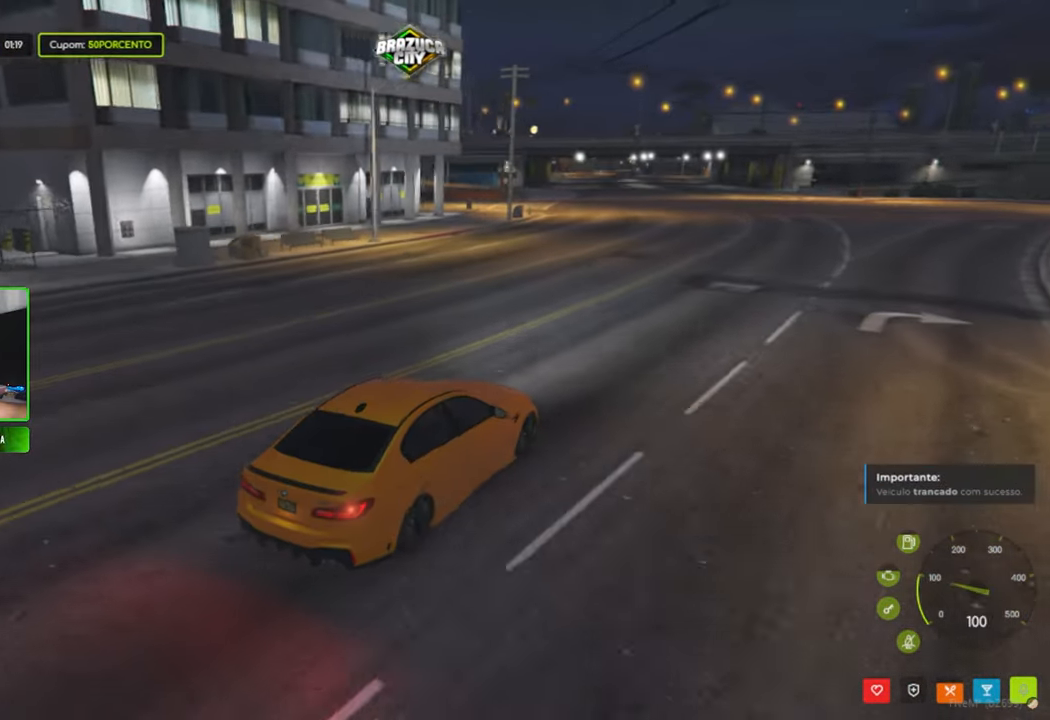
{"keys": ["a", "w"], "mouse": [], "mouse_move": "still", "events": [[383, "a", "down"]]}
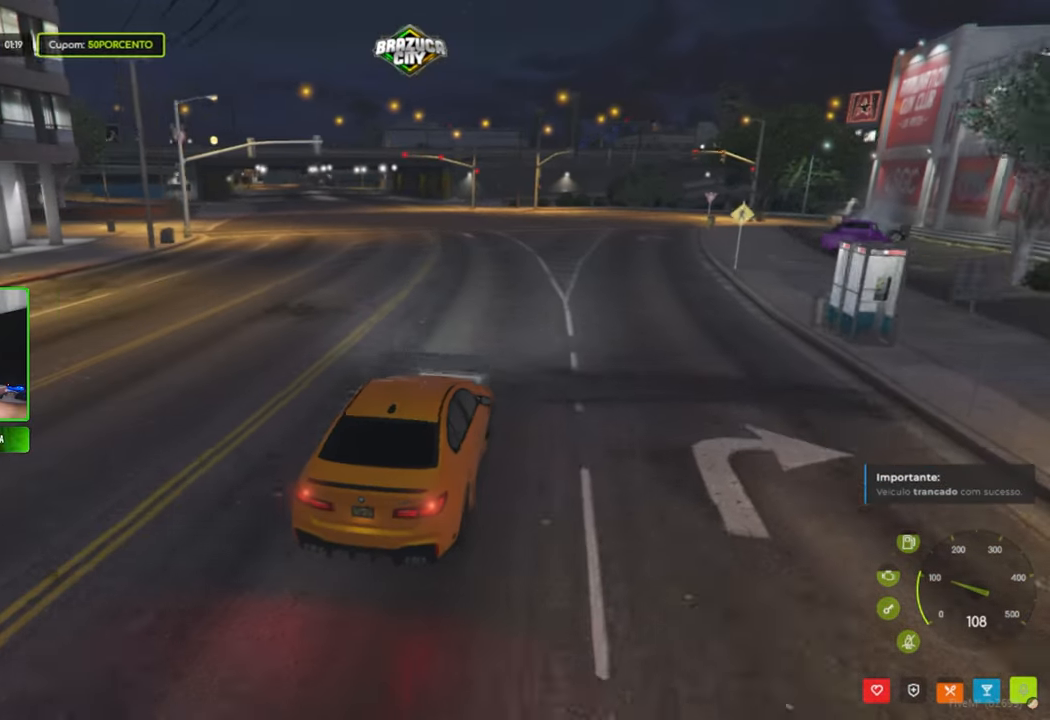
{"keys": ["a", "w"], "mouse": [], "mouse_move": "left", "events": [[33, "a", "up"], [216, "a", "down"]]}
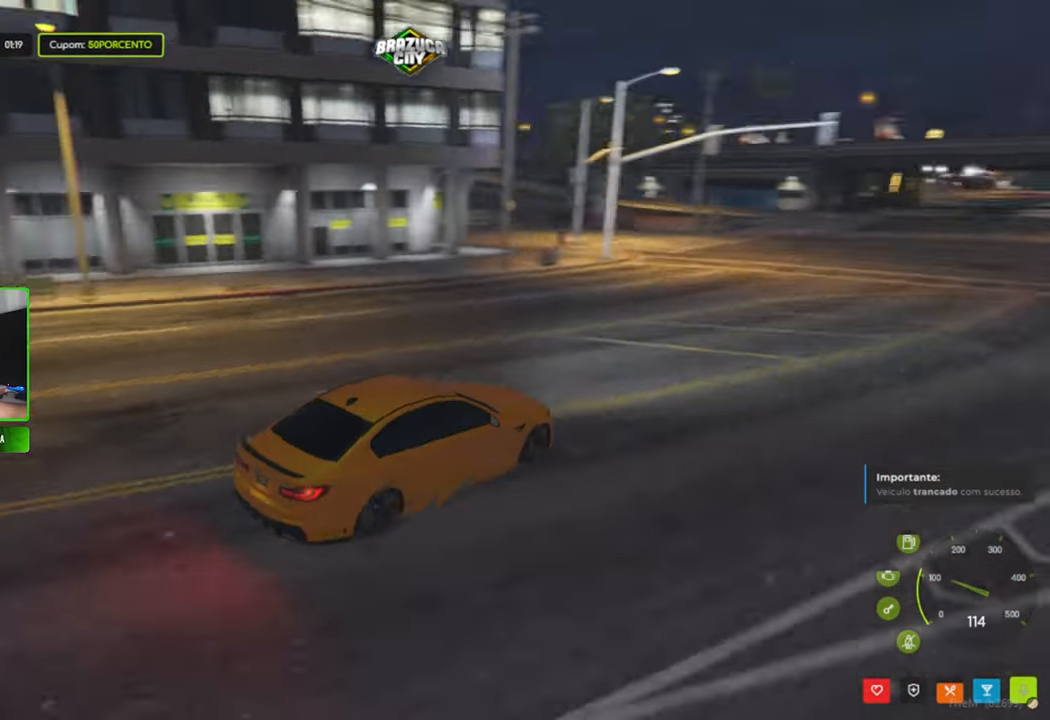
{"keys": ["d", "w"], "mouse": [], "mouse_move": "still", "events": [[283, "a", "up"], [467, "d", "down"]]}
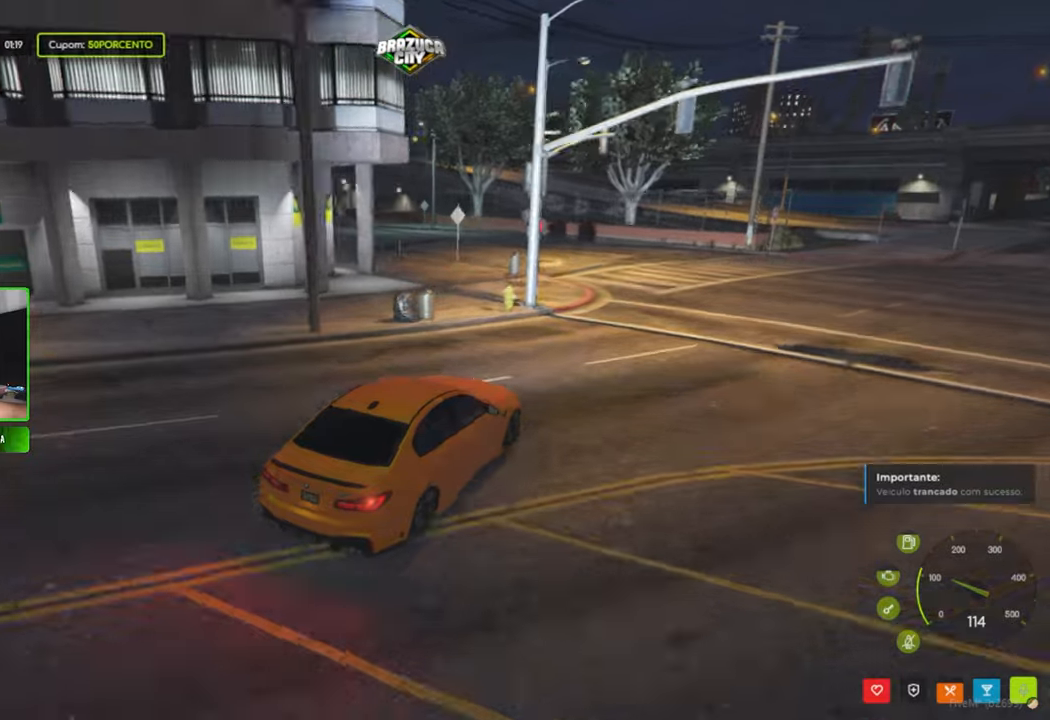
{"keys": ["a"], "mouse": [], "mouse_move": "down-left", "events": [[67, "d", "up"], [200, "a", "down"], [233, "w", "up"]]}
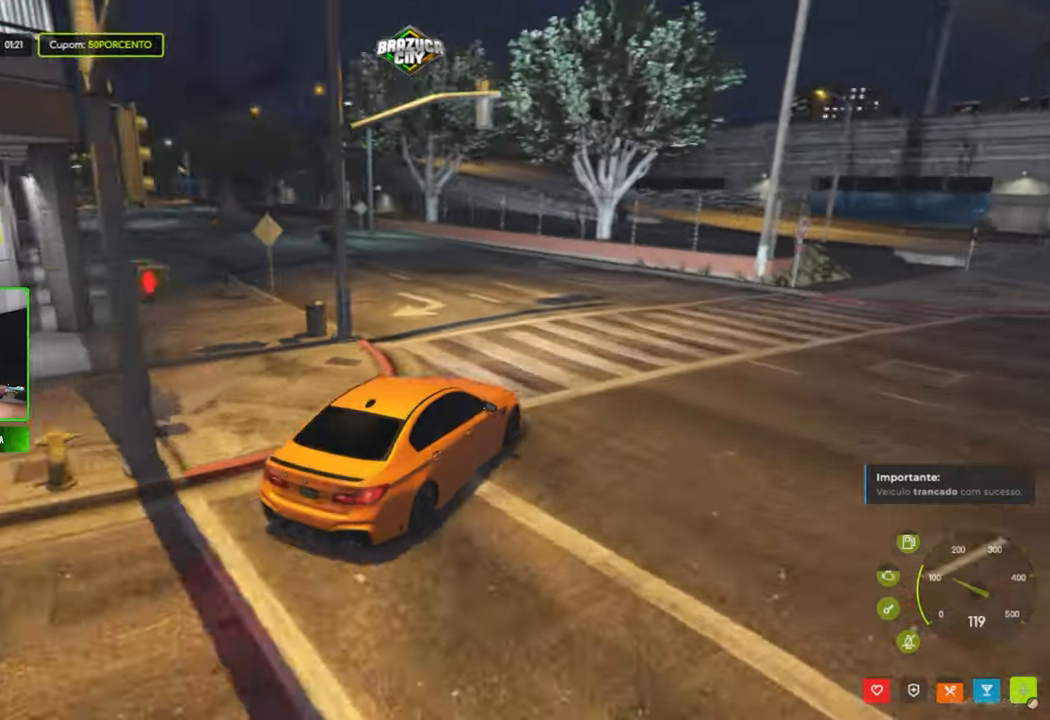
{"keys": ["w"], "mouse": [], "mouse_move": "still", "events": [[317, "w", "down"], [500, "a", "up"]]}
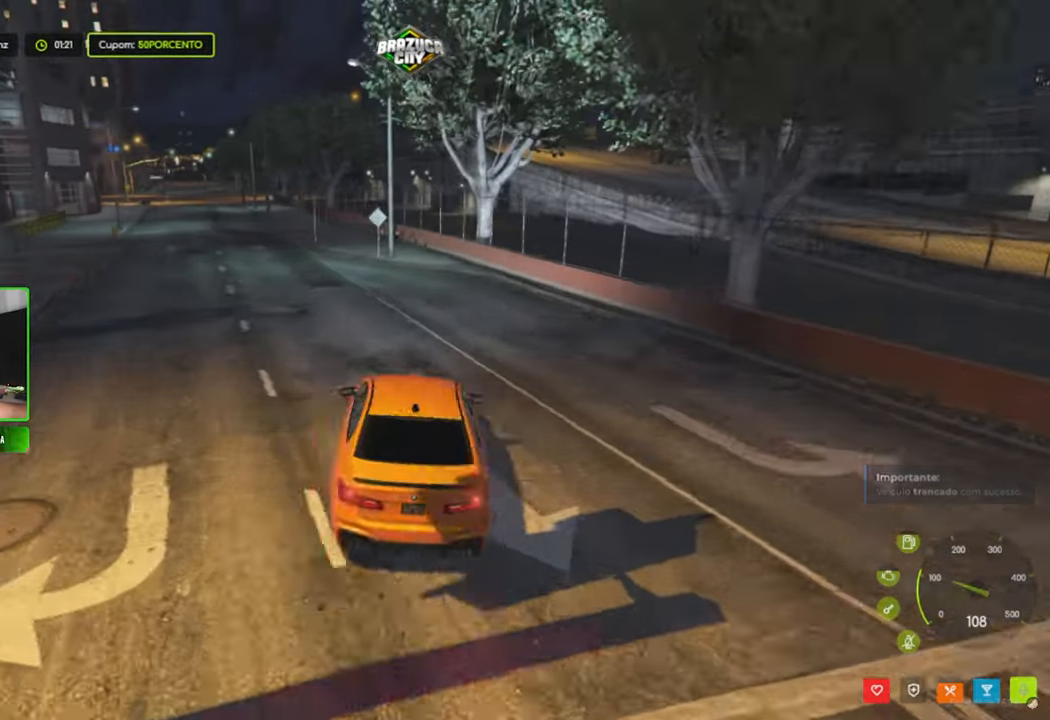
{"keys": ["d", "w"], "mouse": [], "mouse_move": "still", "events": [[233, "a", "down"], [367, "a", "up"], [367, "d", "down"]]}
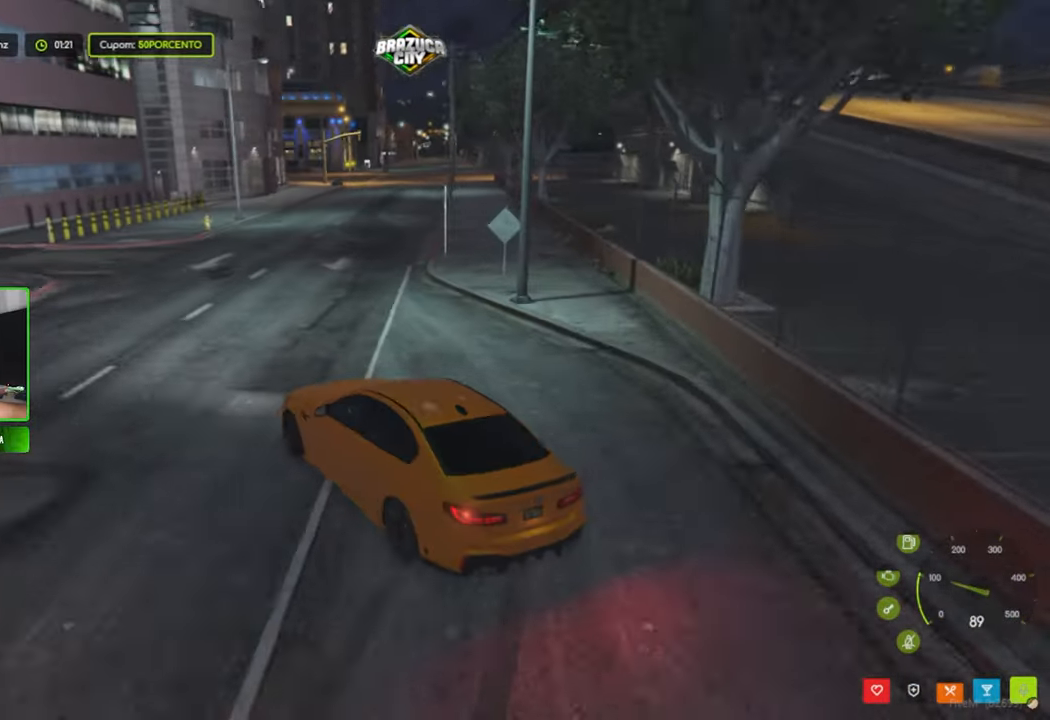
{"keys": ["a", "w"], "mouse": [], "mouse_move": "still", "events": [[333, "d", "up"], [433, "a", "down"]]}
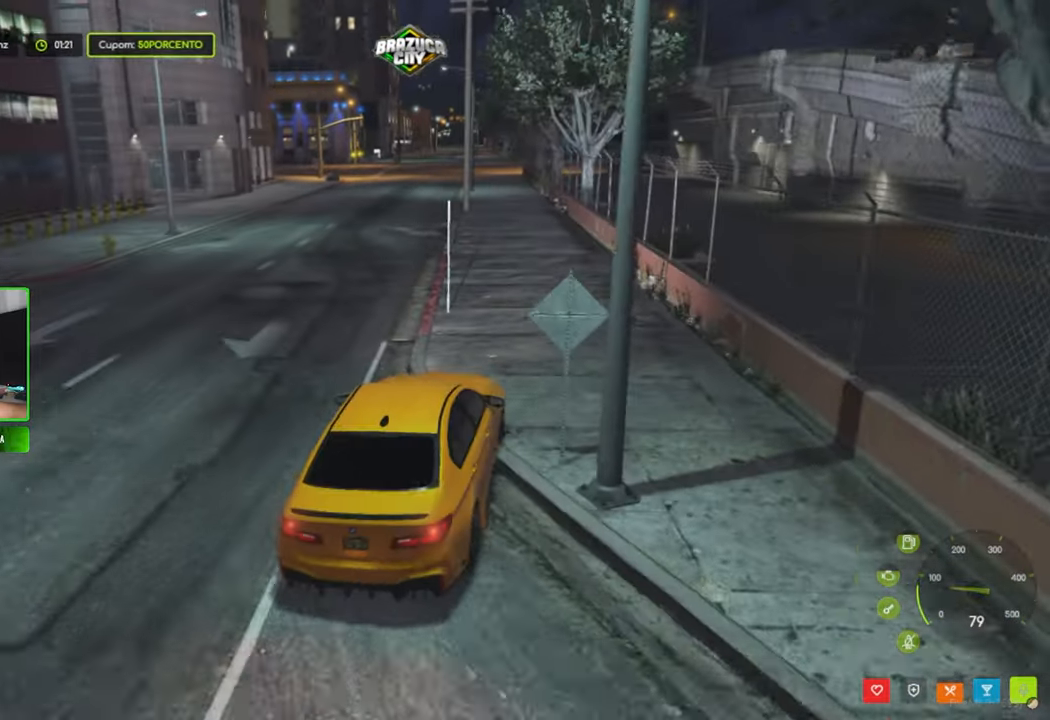
{"keys": ["d", "w"], "mouse": [], "mouse_move": "still", "events": [[317, "a", "up"], [350, "d", "down"]]}
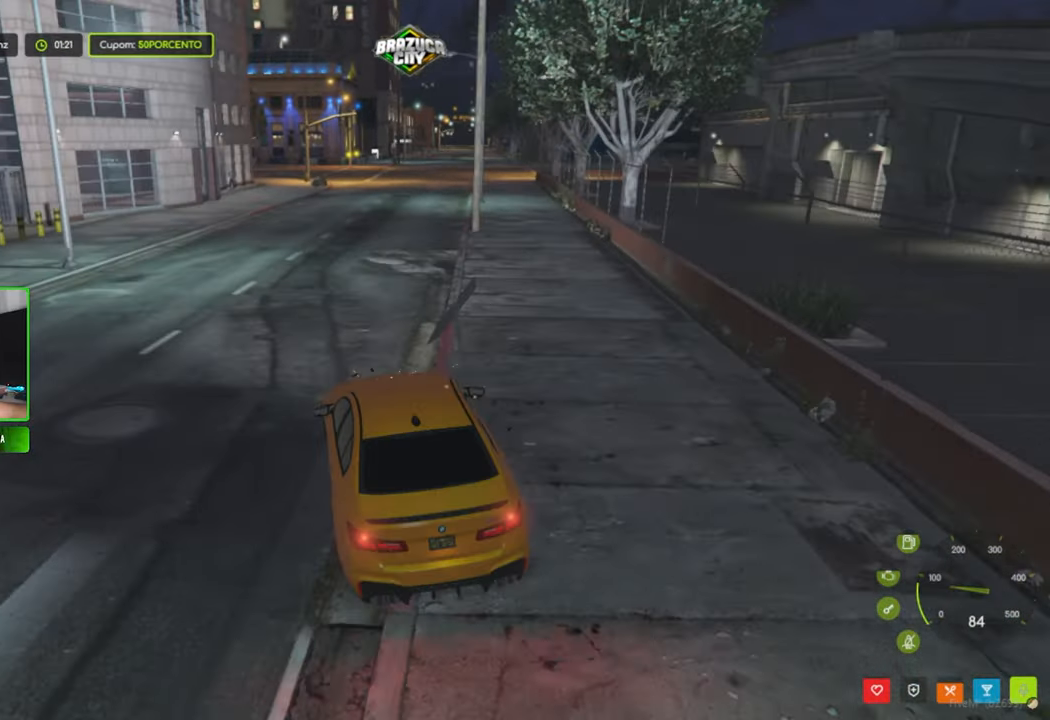
{"keys": ["d", "w"], "mouse": [], "mouse_move": "still", "events": [[33, "d", "up"], [83, "a", "down"], [233, "a", "up"], [333, "shift", "down"], [467, "d", "down"], [467, "shift", "up"]]}
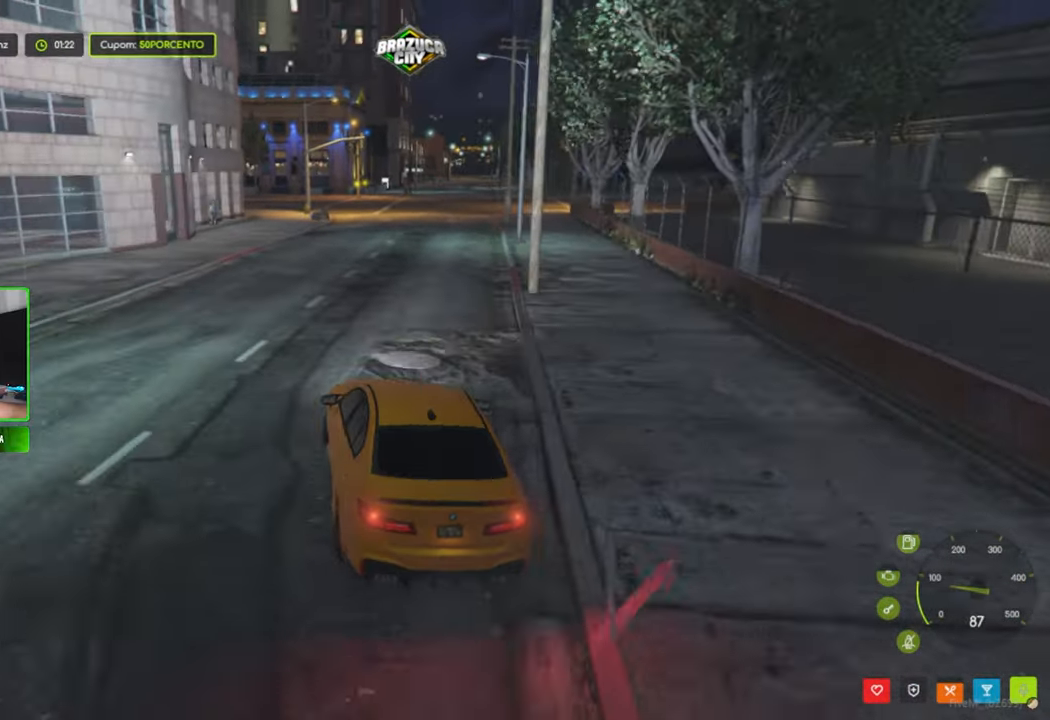
{"keys": ["shift", "w"], "mouse": [], "mouse_move": "still", "events": [[100, "d", "up"], [483, "shift", "down"]]}
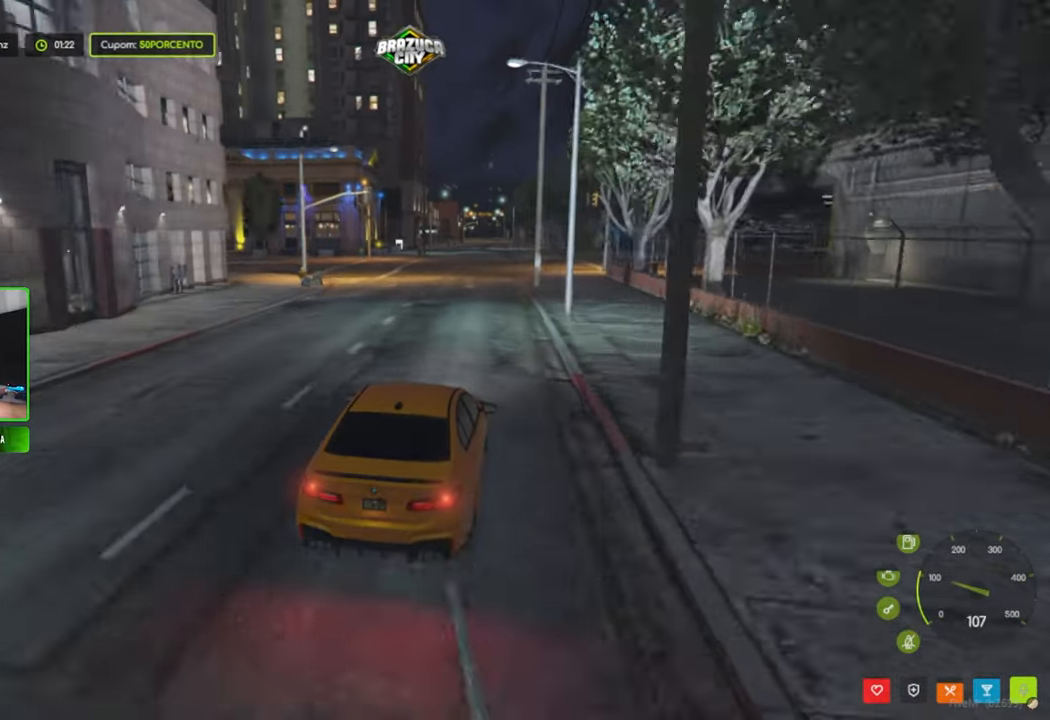
{"keys": ["w"], "mouse": [], "mouse_move": "still", "events": [[133, "shift", "up"]]}
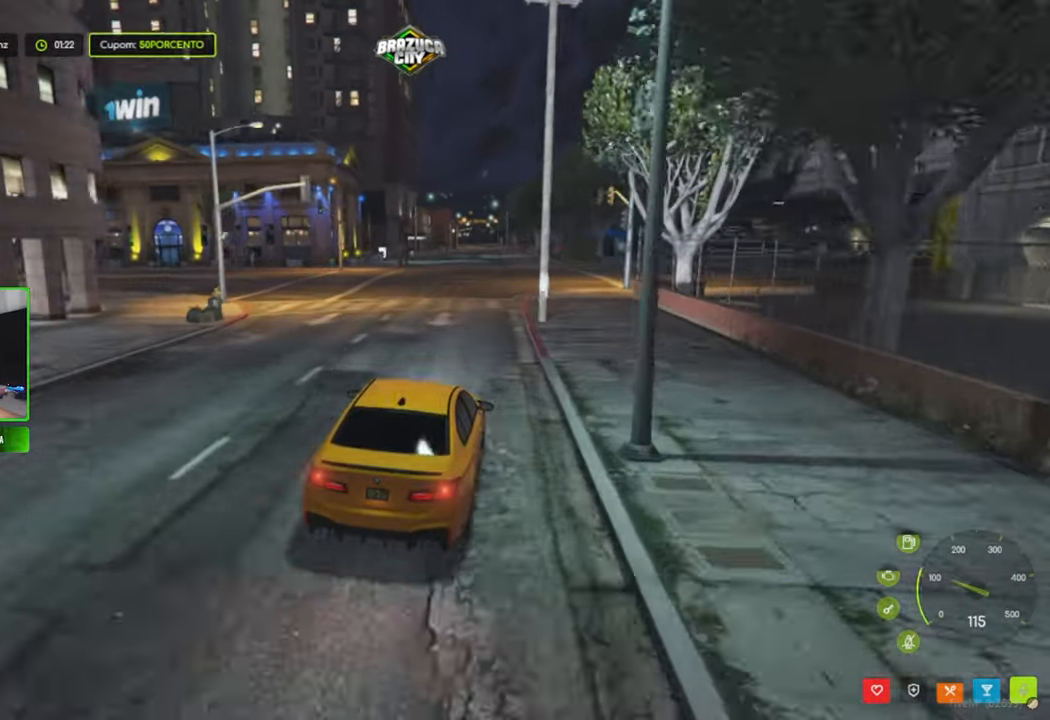
{"keys": ["shift", "w"], "mouse": [], "mouse_move": "still", "events": [[183, "a", "down"], [317, "a", "up"], [500, "shift", "down"]]}
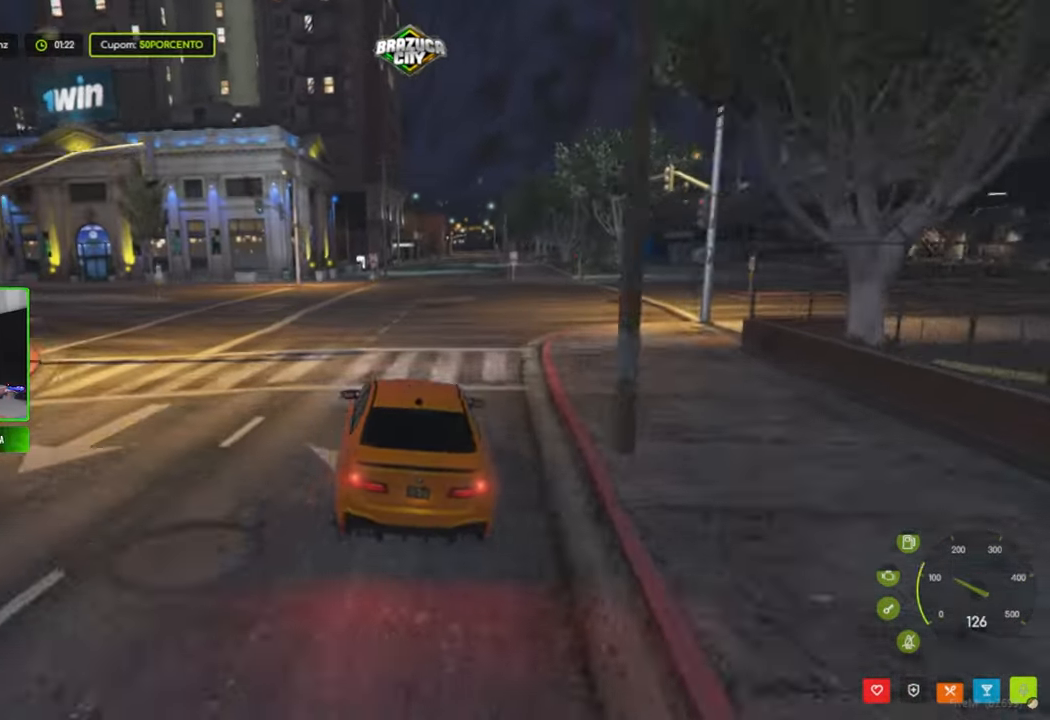
{"keys": ["w"], "mouse": [], "mouse_move": "still", "events": [[100, "shift", "up"], [150, "d", "down"], [300, "d", "up"]]}
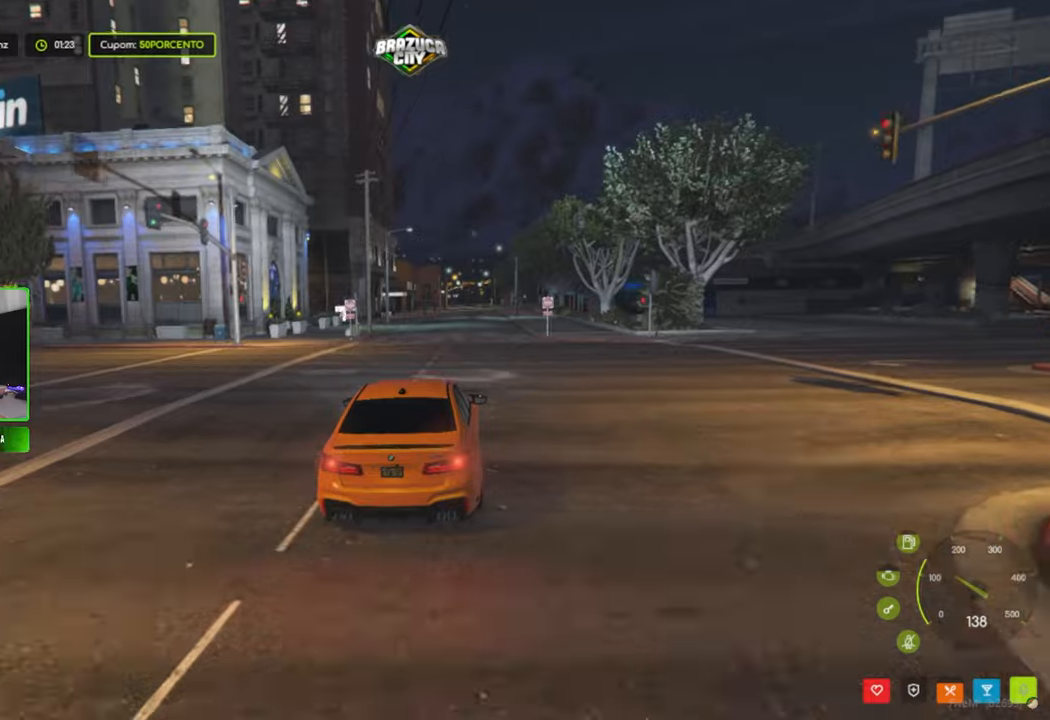
{"keys": ["w"], "mouse": [], "mouse_move": "still", "events": [[117, "shift", "down"], [217, "shift", "up"], [400, "d", "down"], [450, "d", "up"]]}
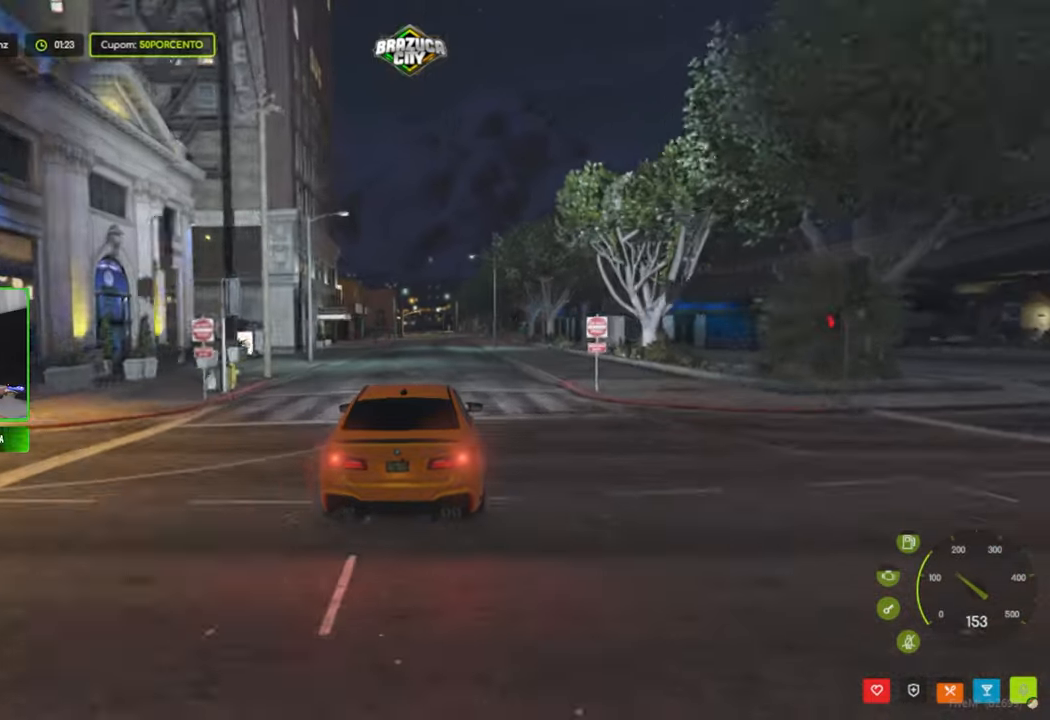
{"keys": ["d", "w"], "mouse": [], "mouse_move": "still", "events": [[234, "shift", "down"], [317, "shift", "up"], [417, "d", "down"]]}
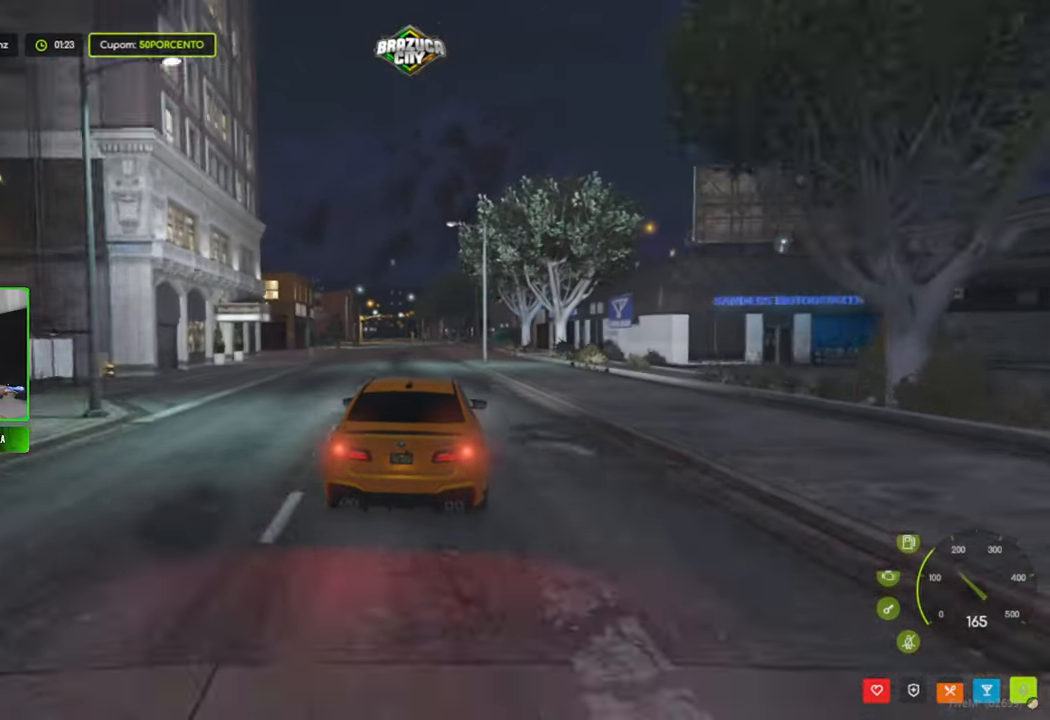
{"keys": ["w"], "mouse": [], "mouse_move": "still", "events": [[17, "d", "up"], [200, "a", "down"], [434, "a", "up"]]}
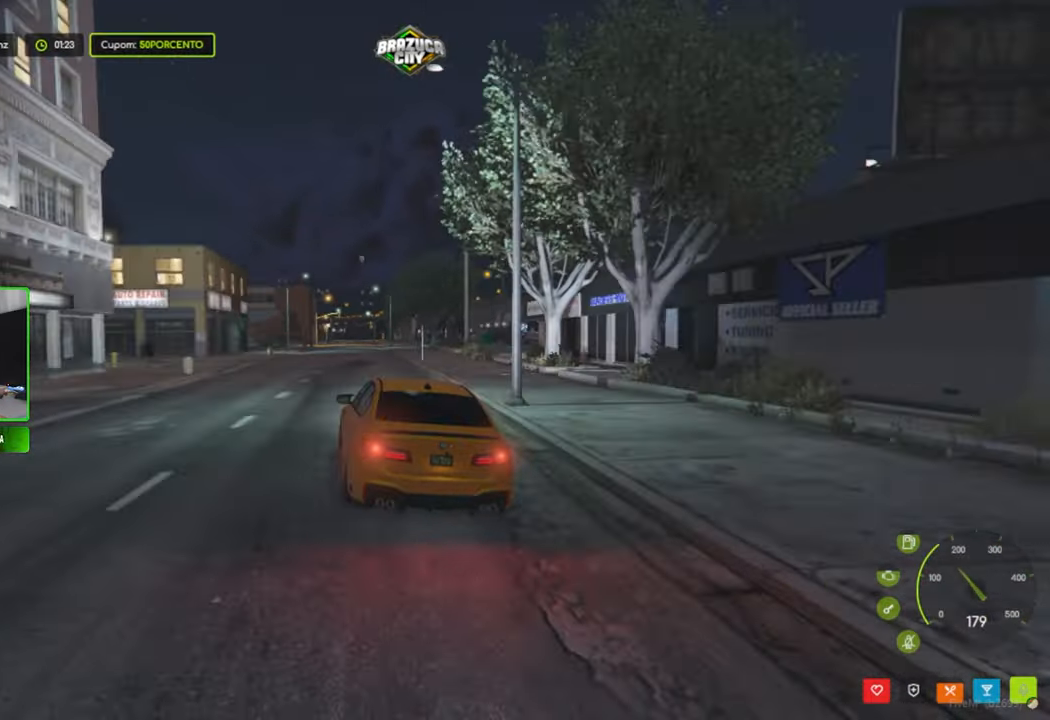
{"keys": ["shift", "w"], "mouse": [], "mouse_move": "still", "events": [[117, "d", "down"], [250, "d", "up"], [400, "shift", "down"]]}
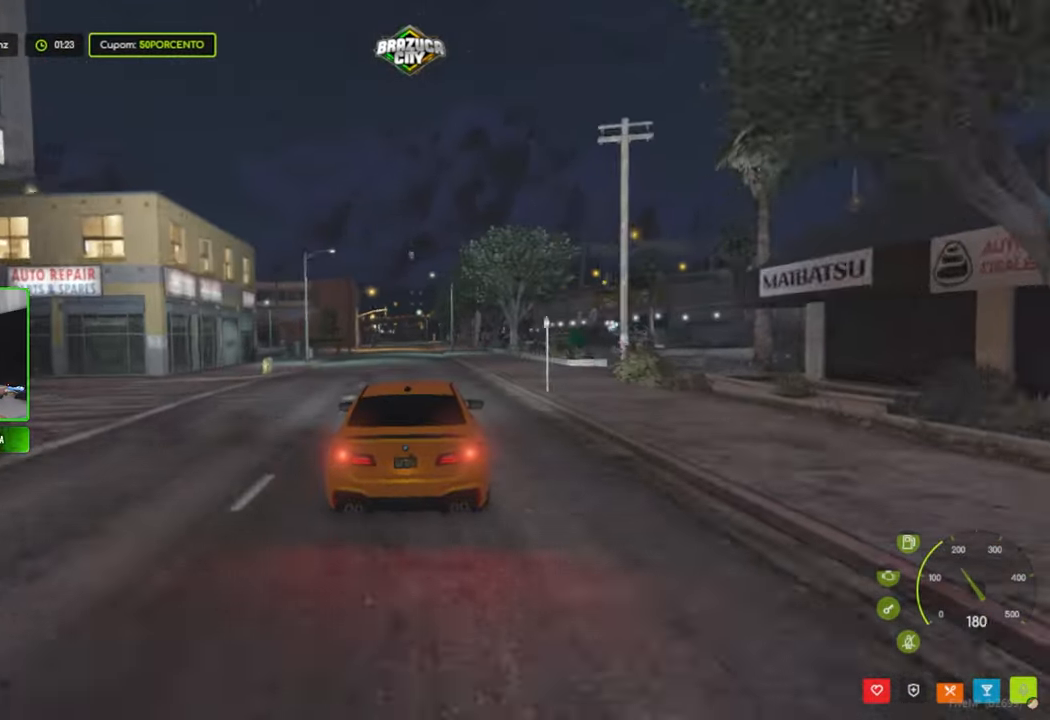
{"keys": ["a", "w"], "mouse": [], "mouse_move": "still", "events": [[50, "shift", "up"], [417, "a", "down"]]}
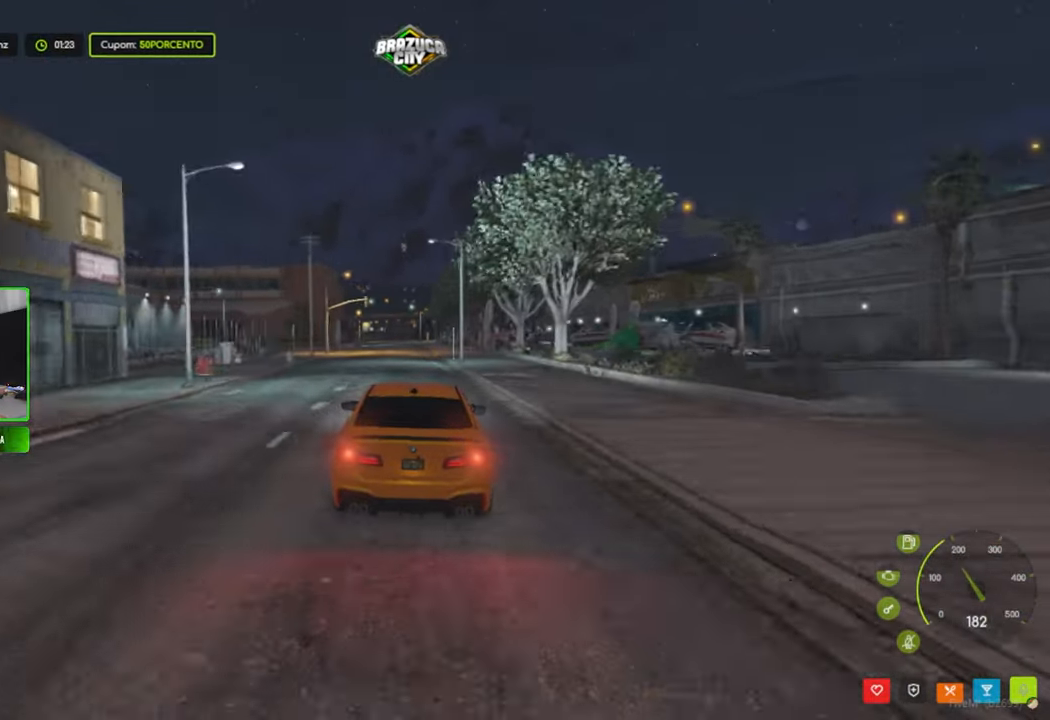
{"keys": ["w"], "mouse": [], "mouse_move": "still", "events": [[17, "a", "up"], [150, "d", "down"], [300, "a", "down"], [300, "d", "up"], [434, "a", "up"]]}
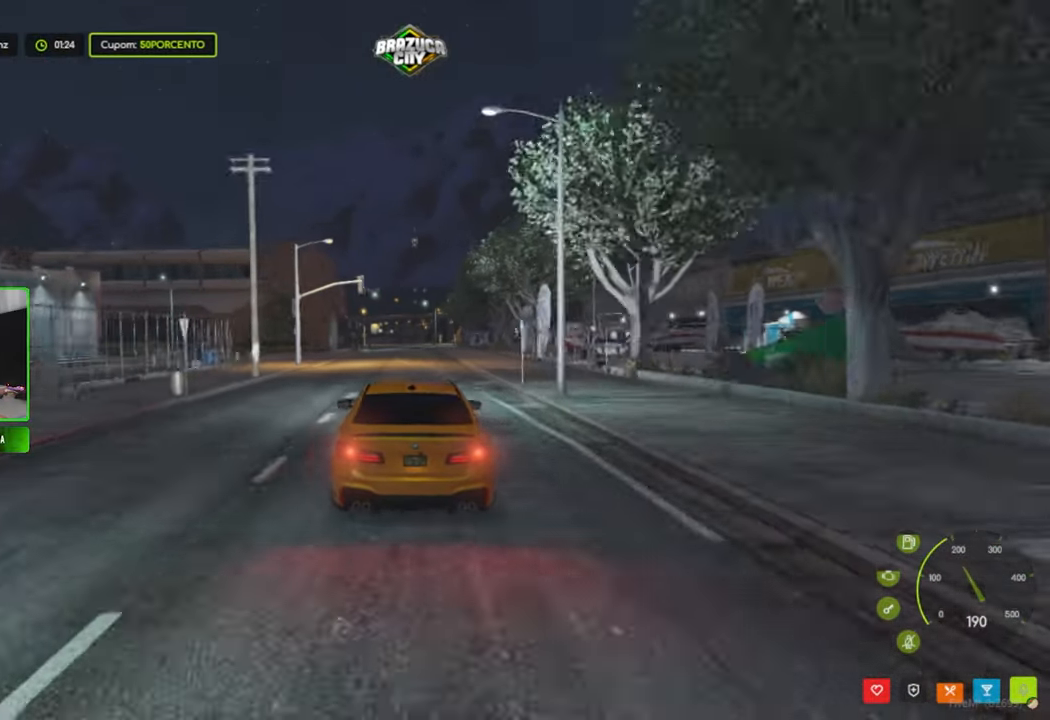
{"keys": ["a", "w"], "mouse": [], "mouse_move": "still", "events": [[34, "d", "down"], [117, "d", "up"], [167, "a", "down"], [250, "a", "up"], [317, "d", "down"], [417, "d", "up"], [450, "a", "down"]]}
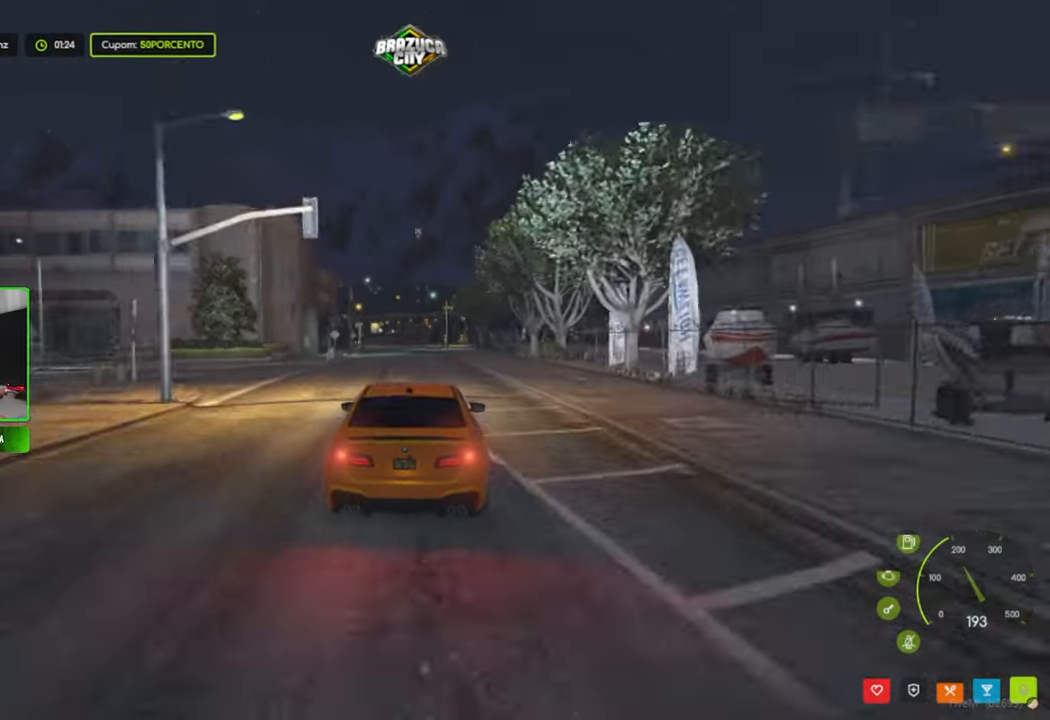
{"keys": ["a", "w"], "mouse": [], "mouse_move": "still", "events": [[84, "a", "up"], [84, "d", "down"], [234, "d", "up"], [284, "a", "down"]]}
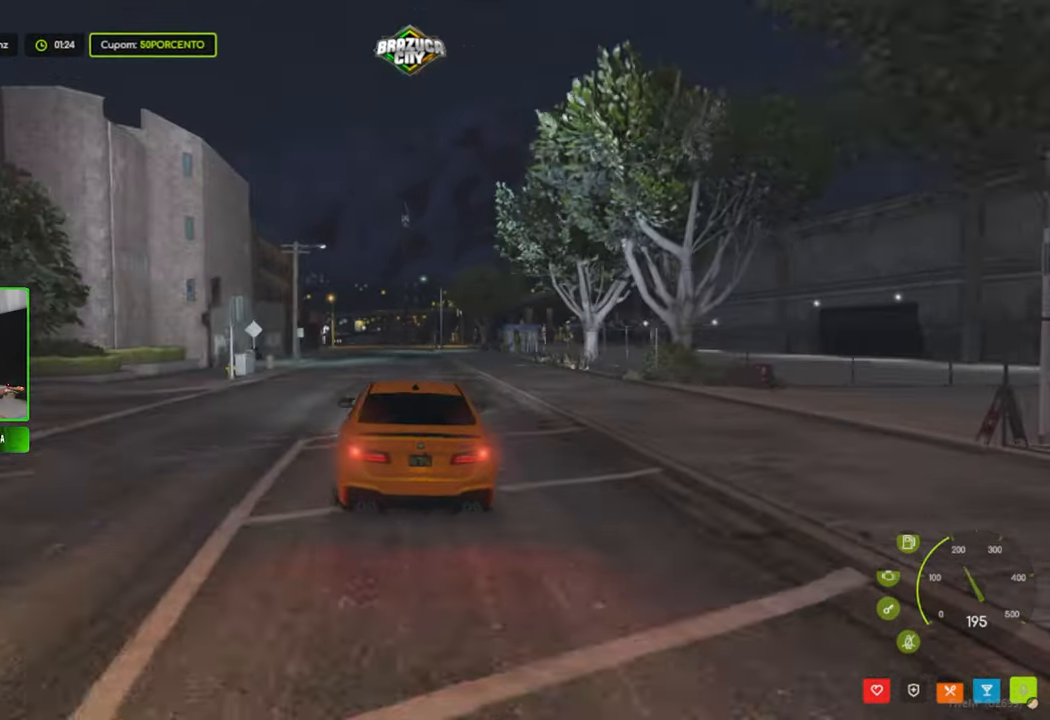
{"keys": [], "mouse": [], "mouse_move": "still", "events": [[17, "a", "up"], [200, "d", "down"], [334, "w", "up"], [434, "d", "up"]]}
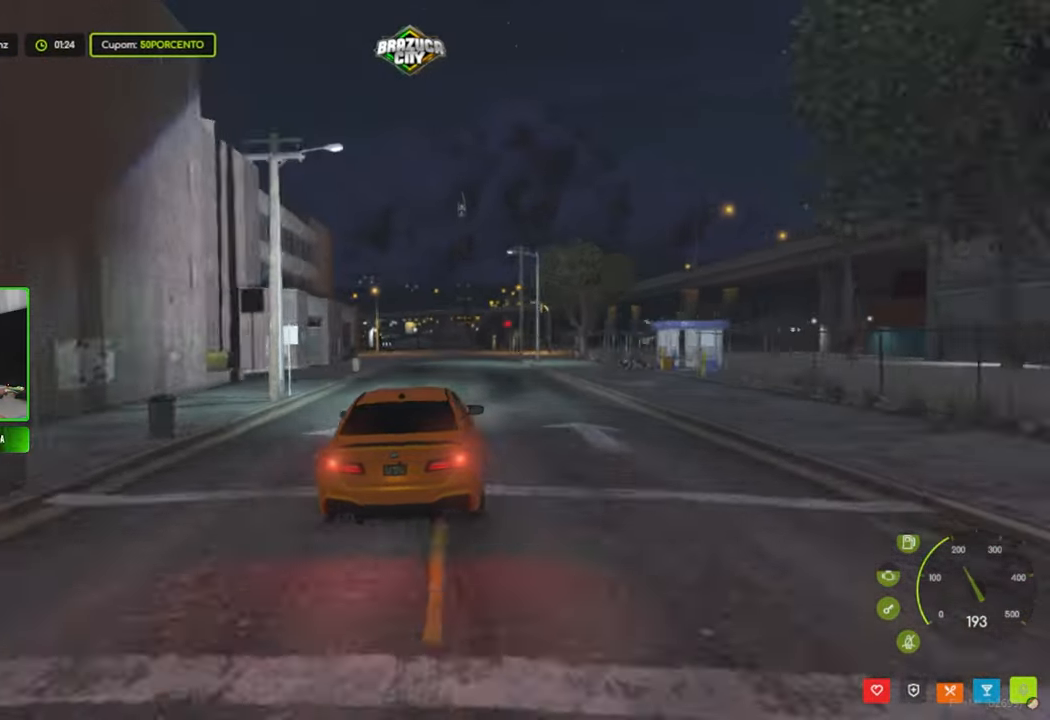
{"keys": ["s"], "mouse": [], "mouse_move": "still", "events": [[84, "s", "down"]]}
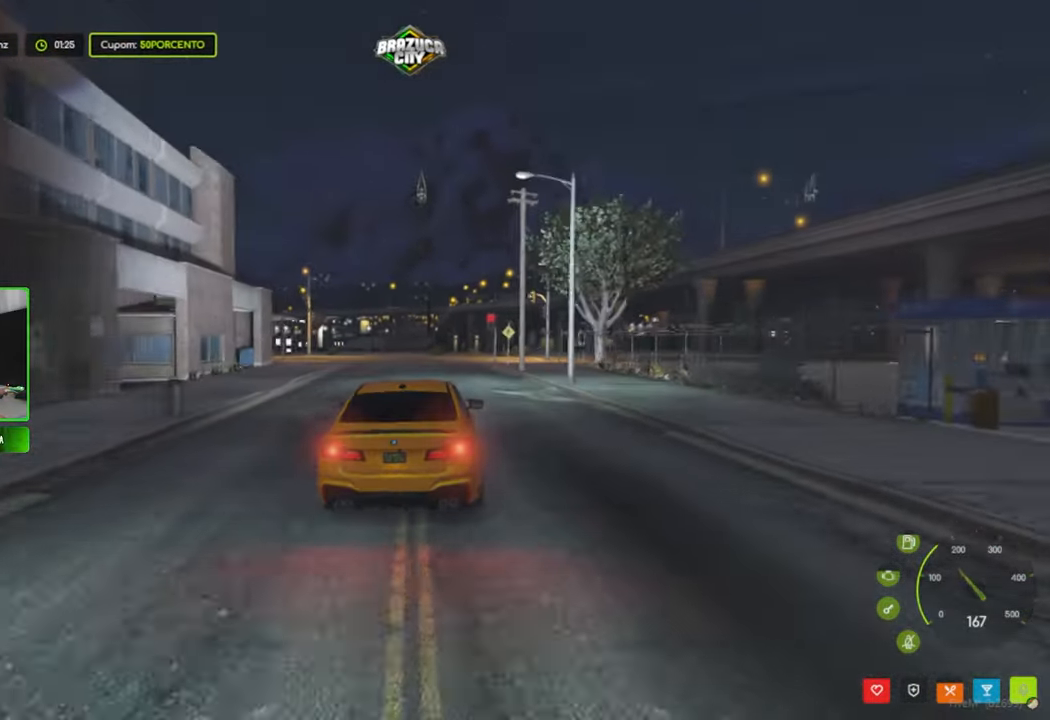
{"keys": ["s"], "mouse": [], "mouse_move": "still", "events": [[33, "s", "up"], [416, "s", "down"]]}
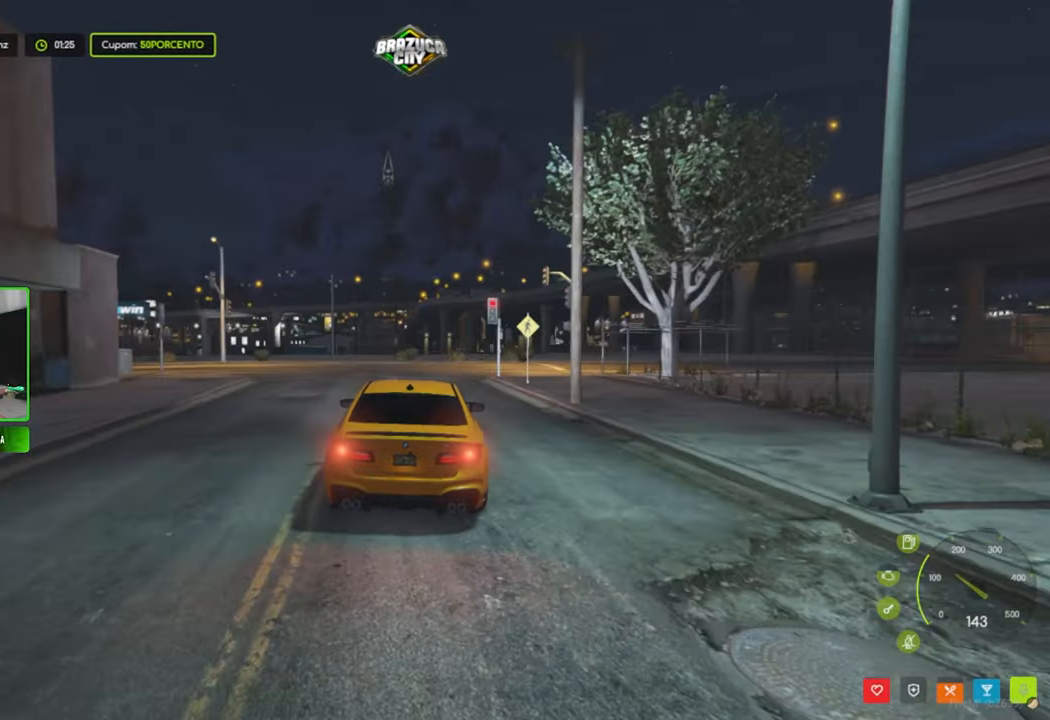
{"keys": ["s"], "mouse": [], "mouse_move": "still", "events": [[150, "d", "down"], [383, "d", "up"]]}
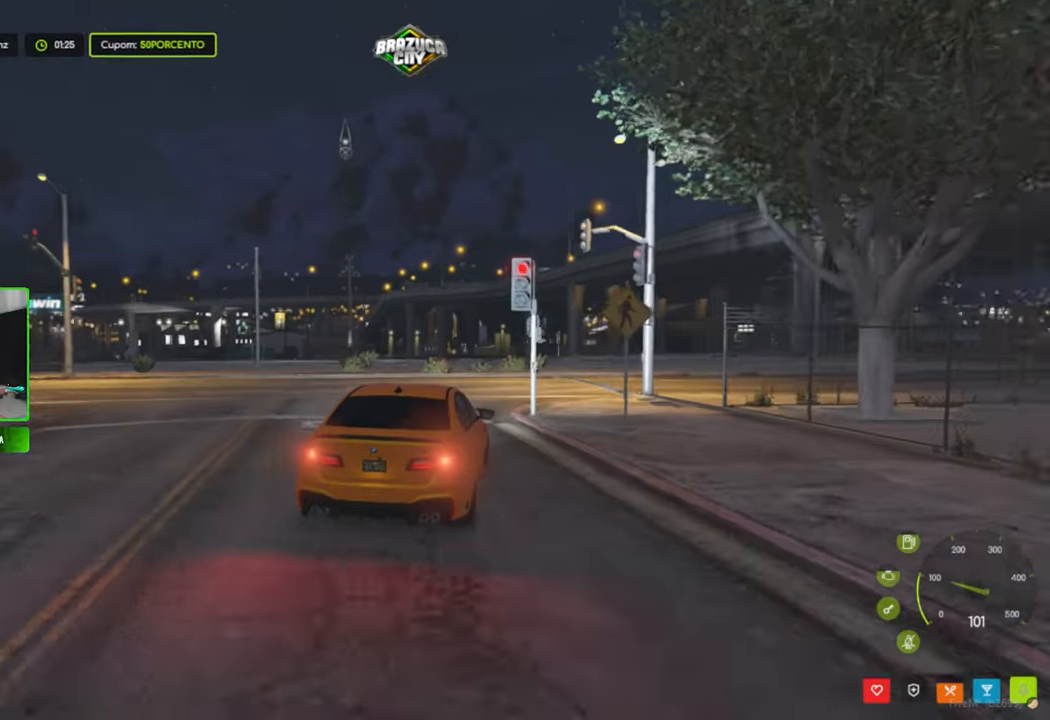
{"keys": ["d", "w"], "mouse": [], "mouse_move": "still", "events": [[166, "d", "down"], [216, "s", "up"], [400, "w", "down"]]}
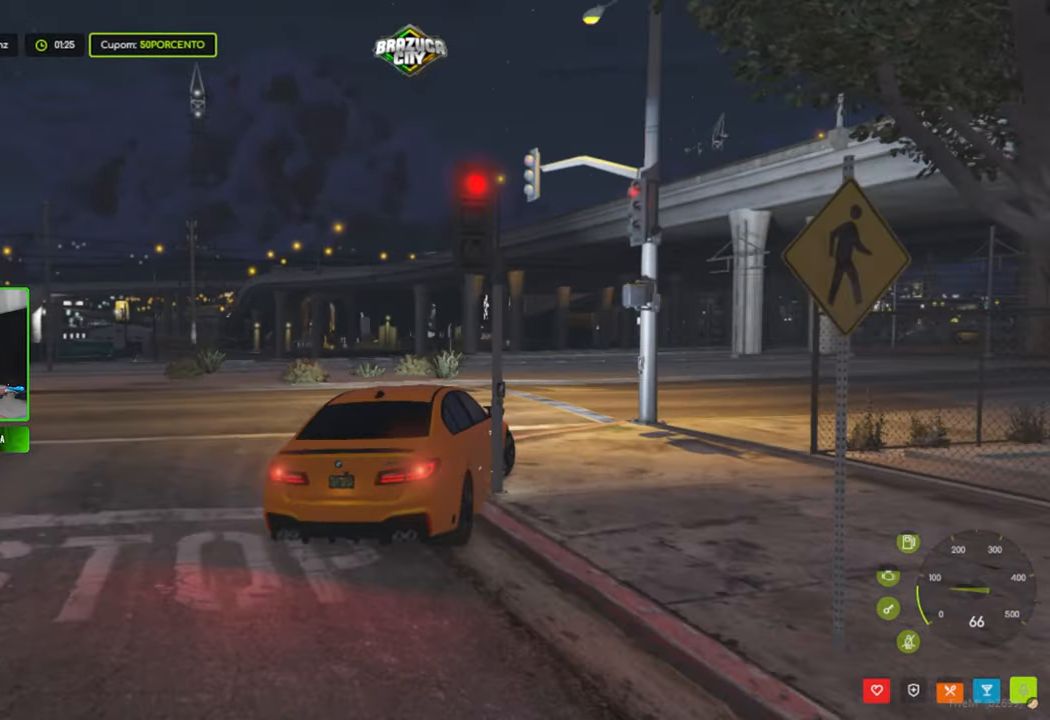
{"keys": ["d", "w"], "mouse": [], "mouse_move": "still", "events": [[50, "d", "up"], [183, "d", "down"], [316, "d", "up"], [500, "d", "down"]]}